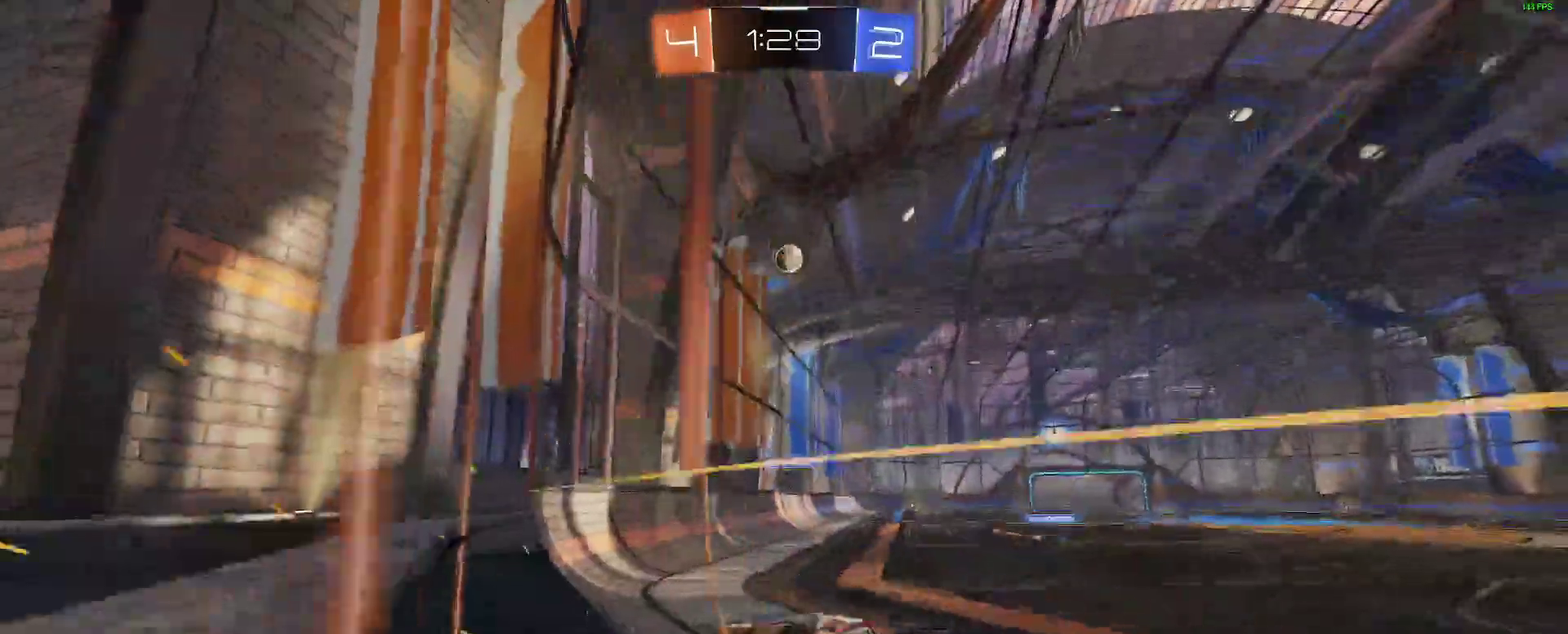
Gameplay with a controller (Xbox layout); each line is a JSON object with the inputs held at the frame after it. "events" lists button and stick changes between this image and that frame as [ms after this image, input, new state], when the widget could be followed in between. Not read: L1 R1.
{"buttons": ["L2"], "left_stick": "center", "right_stick": "center", "events": [[117, "left_stick", "center"], [300, "left_stick", "right"], [383, "L2", "down"], [417, "left_stick", "center"], [467, "R2", "up"]]}
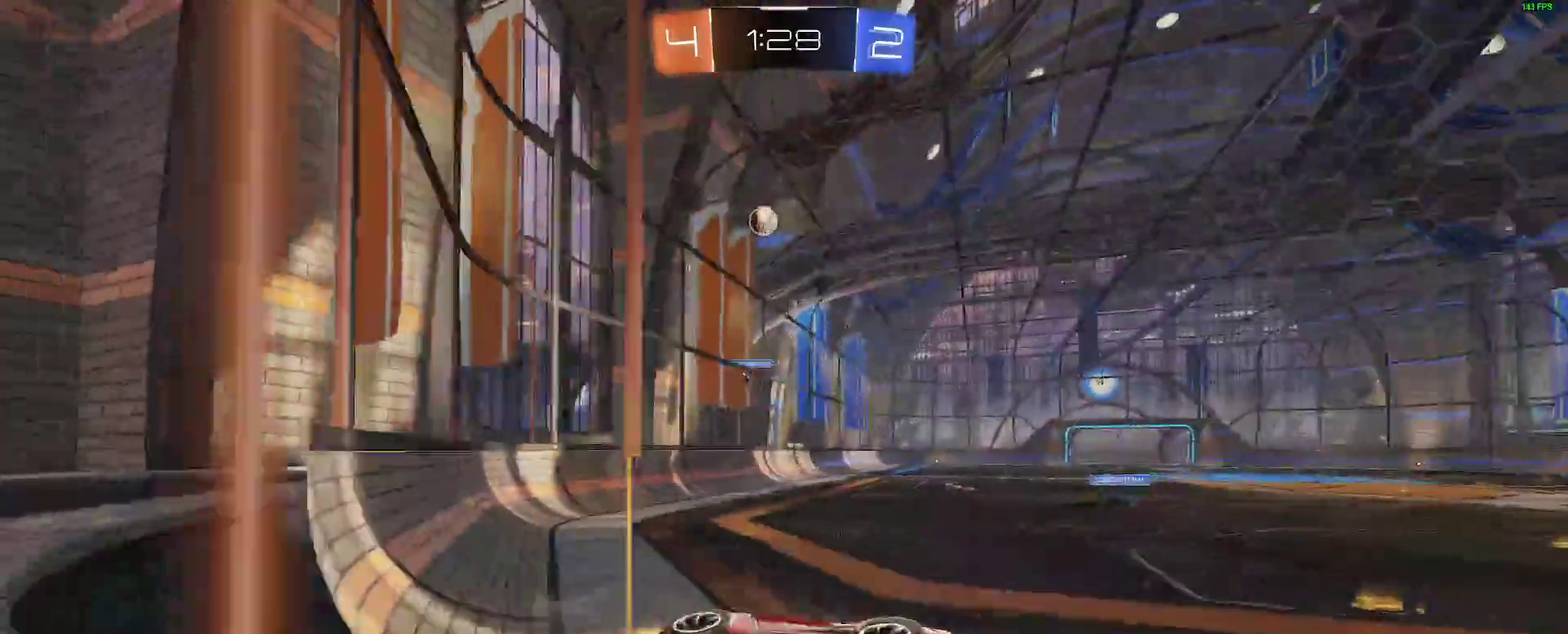
{"buttons": ["L2"], "left_stick": "center", "right_stick": "center", "events": [[50, "L2", "up"], [100, "R2", "down"], [183, "L2", "down"], [183, "left_stick", "right"], [250, "R2", "up"], [317, "left_stick", "center"], [333, "L2", "up"], [367, "R2", "down"], [450, "L2", "down"], [483, "R2", "up"]]}
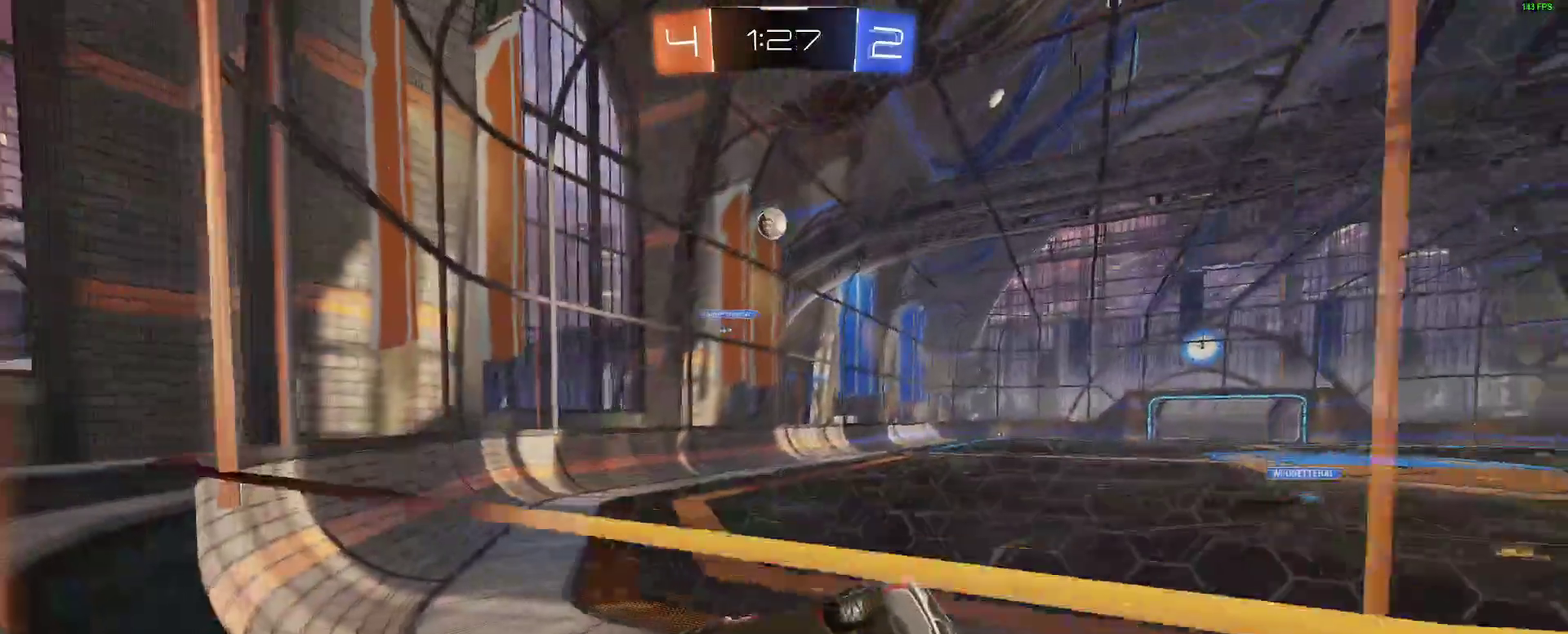
{"buttons": ["R2"], "left_stick": "left", "right_stick": "center", "events": [[83, "L2", "up"], [100, "R2", "down"], [167, "left_stick", "left"]]}
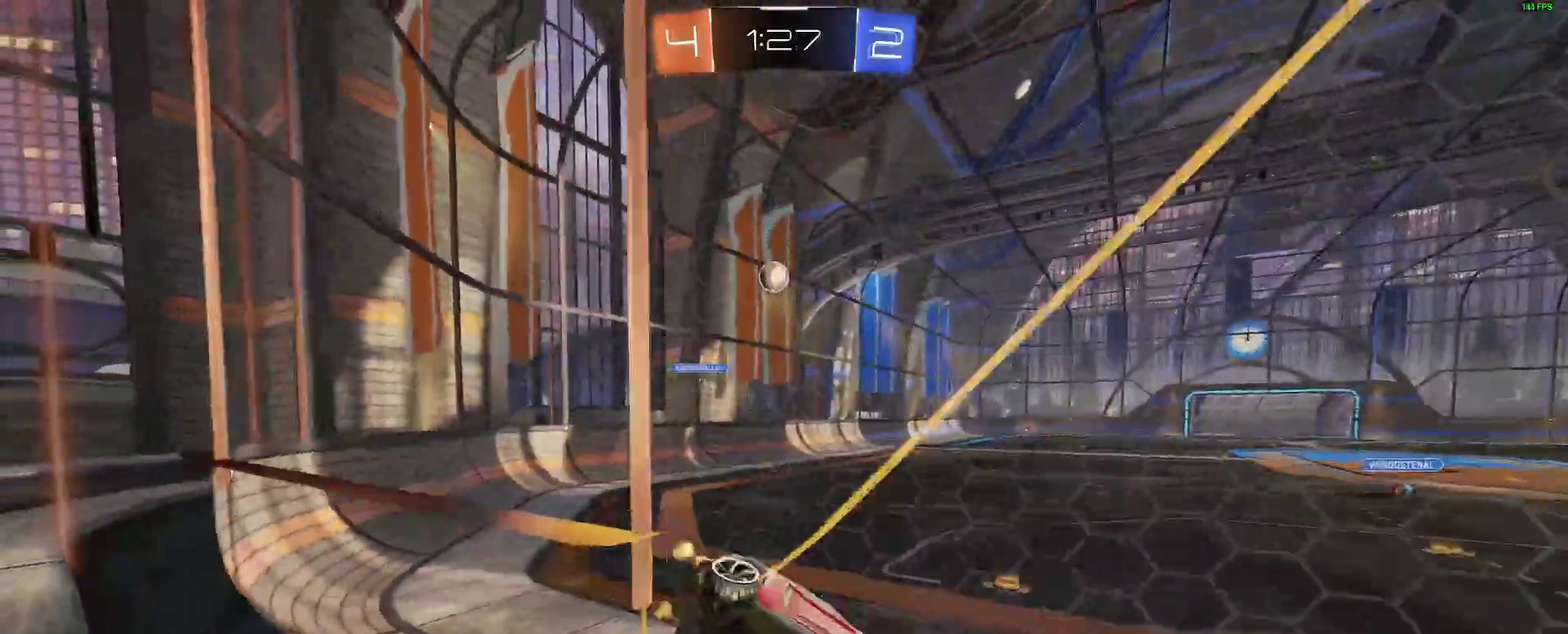
{"buttons": ["L2"], "left_stick": "right", "right_stick": "center", "events": [[383, "L2", "down"], [383, "left_stick", "center"], [400, "R2", "up"], [467, "left_stick", "right"]]}
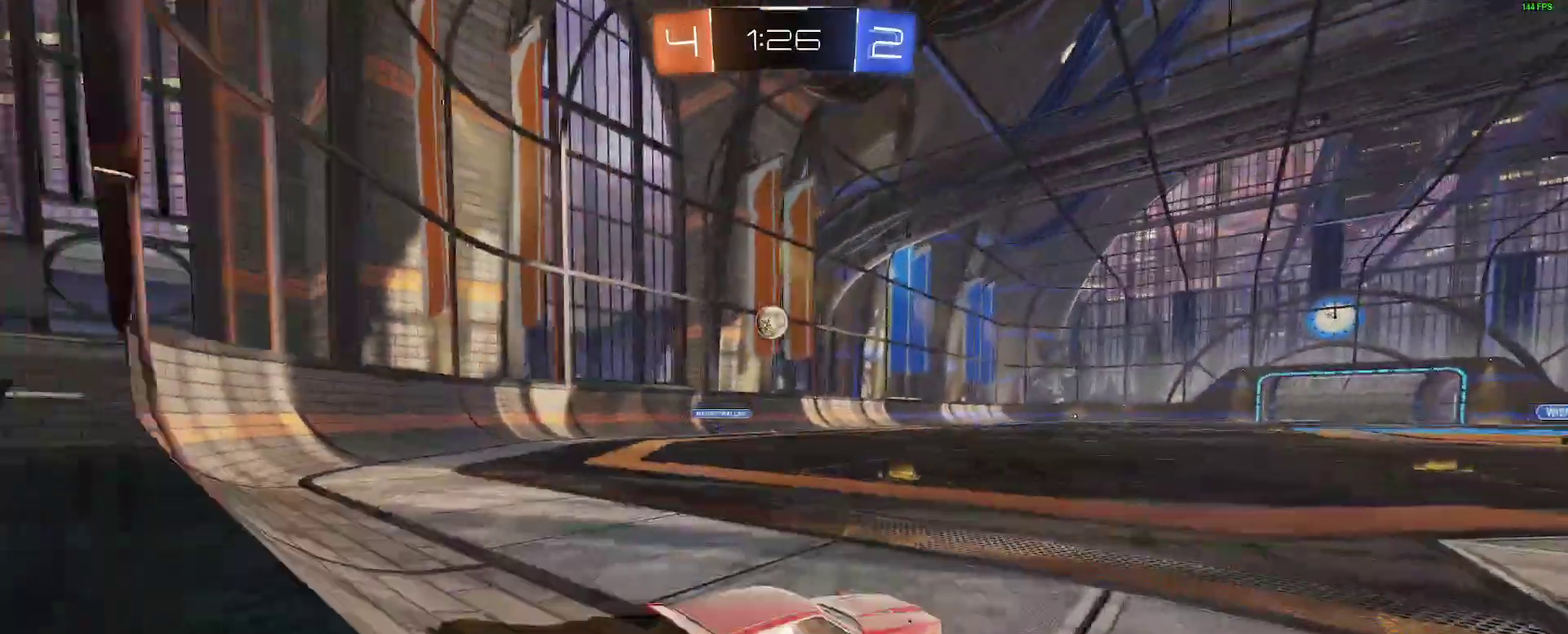
{"buttons": ["L2"], "left_stick": "center", "right_stick": "center", "events": [[50, "L2", "up"], [50, "R2", "down"], [367, "R2", "up"], [383, "left_stick", "center"], [500, "L2", "down"]]}
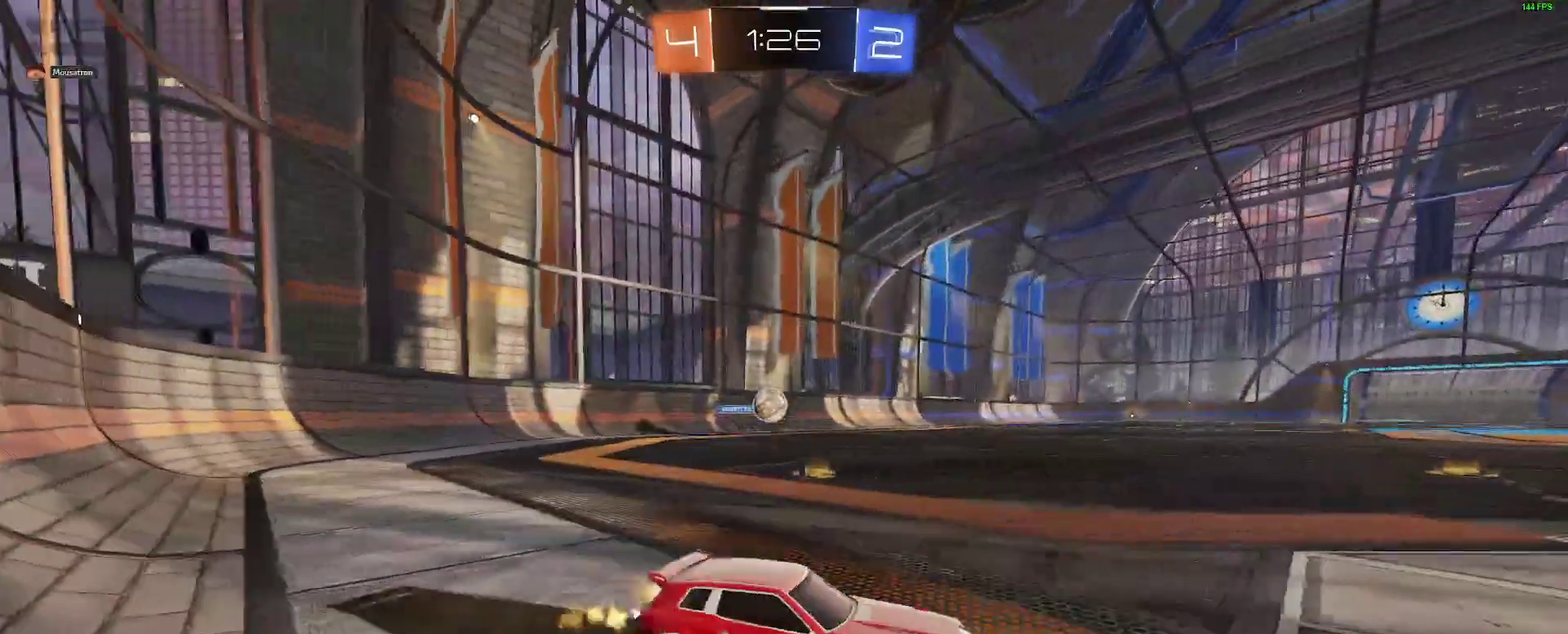
{"buttons": ["L2"], "left_stick": "center", "right_stick": "center", "events": [[133, "L2", "up"], [400, "L2", "down"]]}
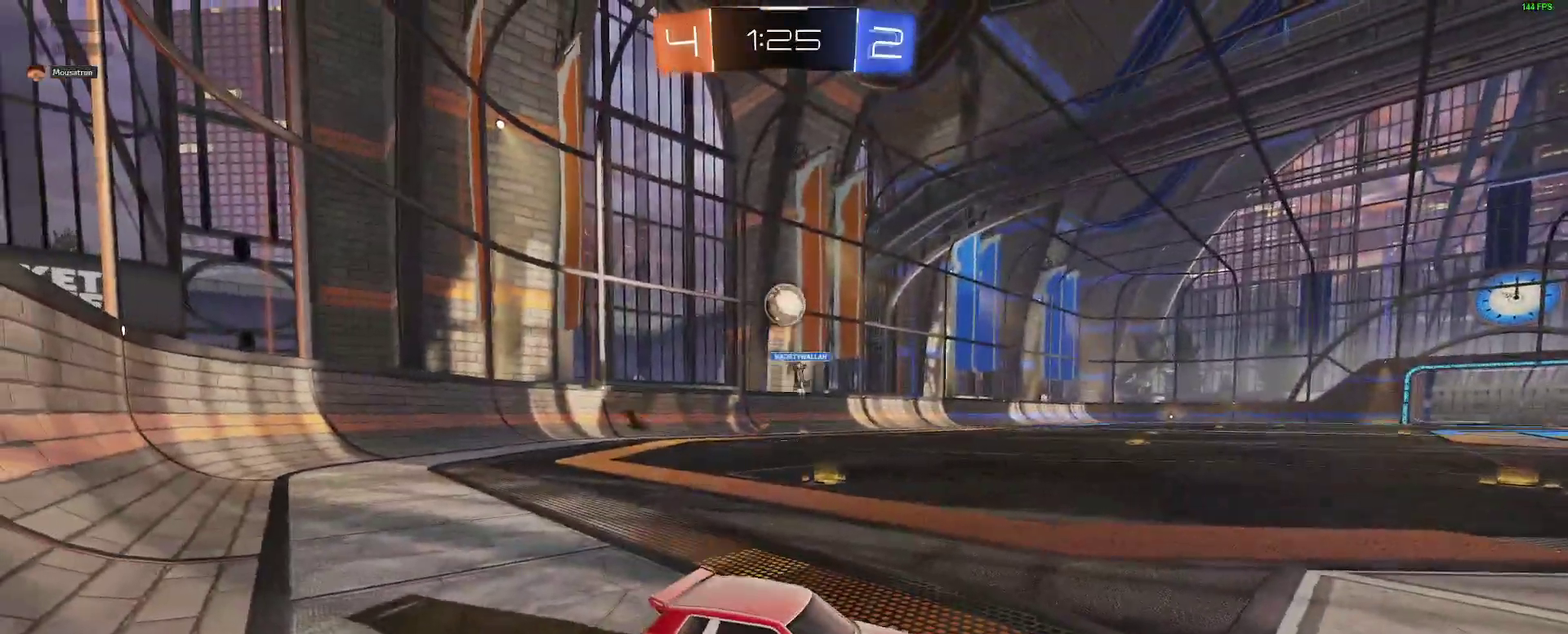
{"buttons": ["L2"], "left_stick": "right", "right_stick": "center", "events": [[100, "L2", "up"], [200, "left_stick", "right"], [250, "L2", "down"]]}
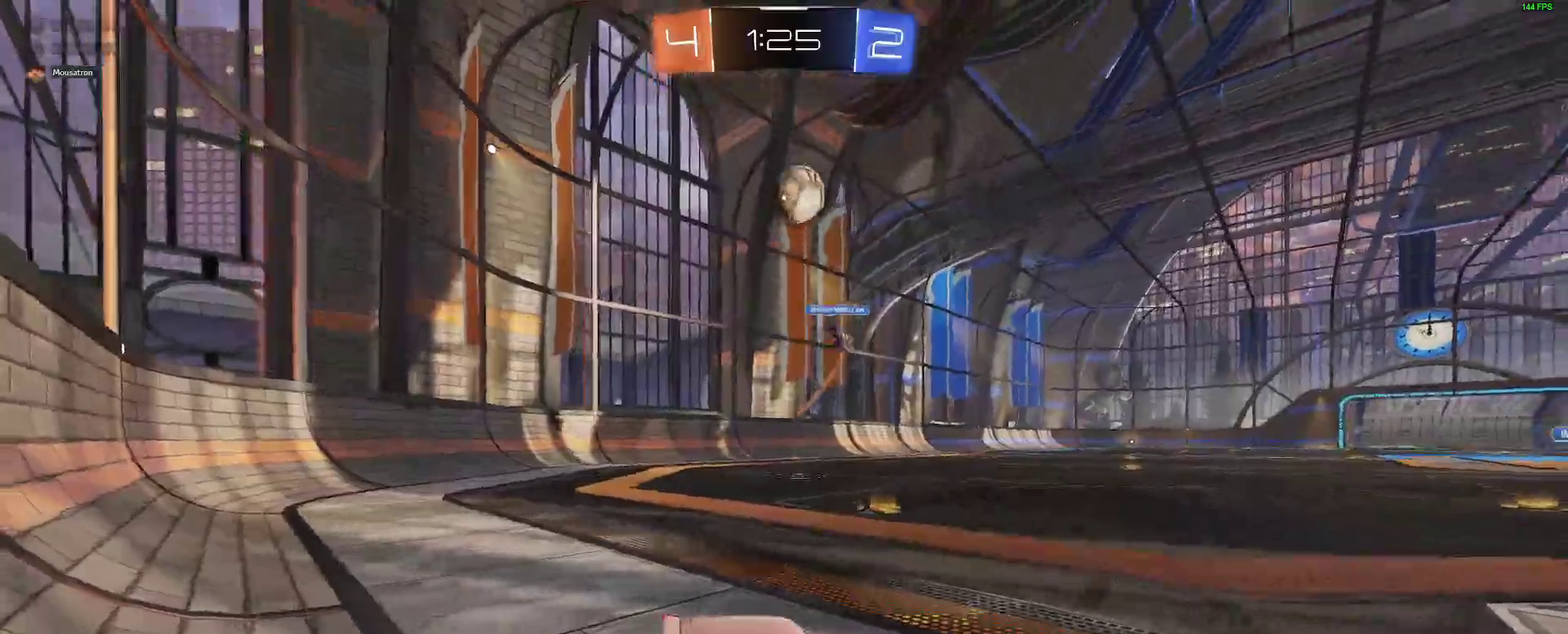
{"buttons": ["L2"], "left_stick": "center", "right_stick": "center", "events": [[433, "left_stick", "center"]]}
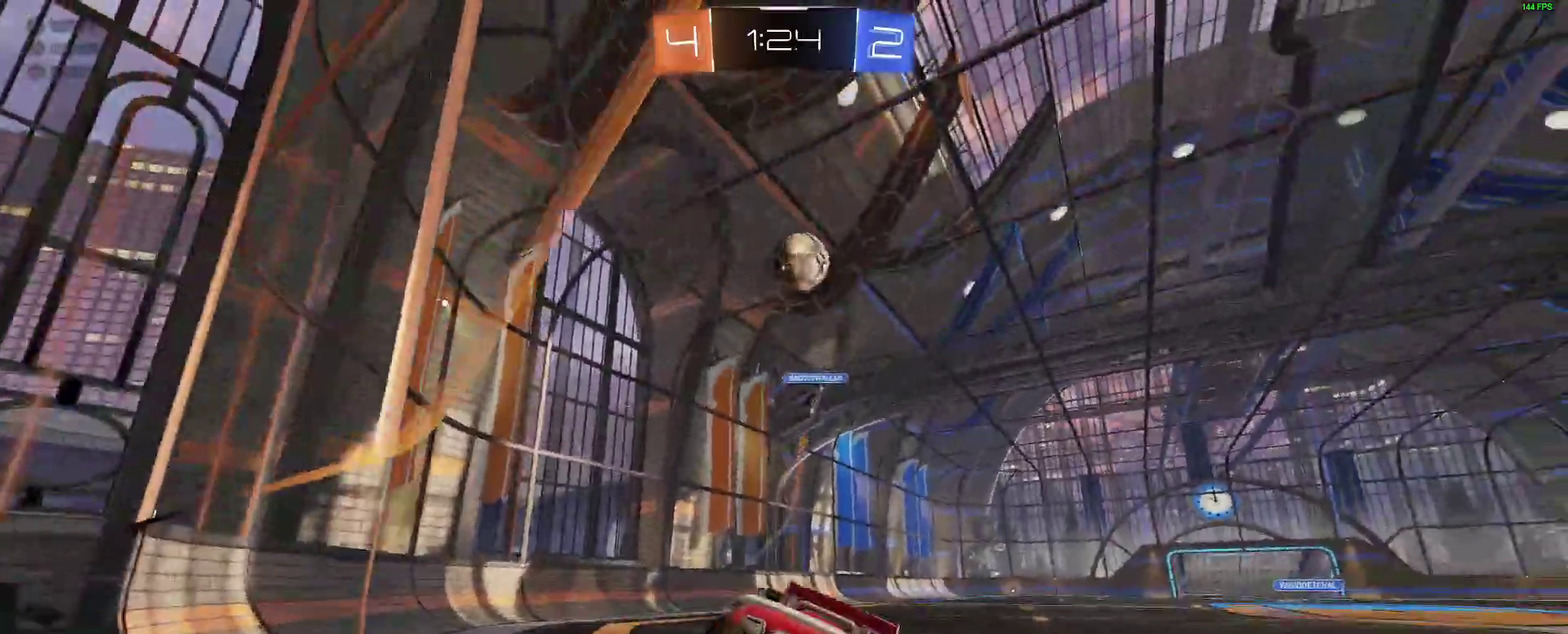
{"buttons": ["L2"], "left_stick": "left", "right_stick": "center", "events": [[450, "left_stick", "left"]]}
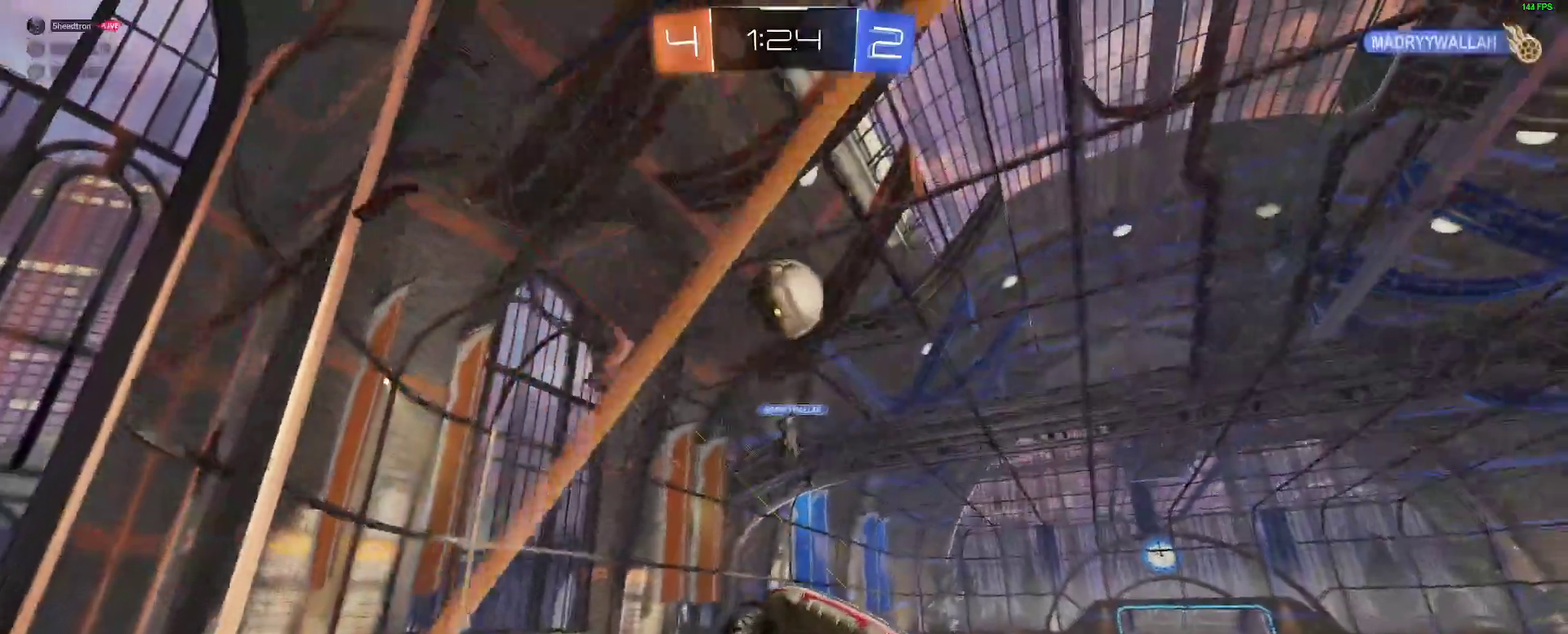
{"buttons": [], "left_stick": "center", "right_stick": "center", "events": [[33, "left_stick", "center"], [283, "L2", "up"]]}
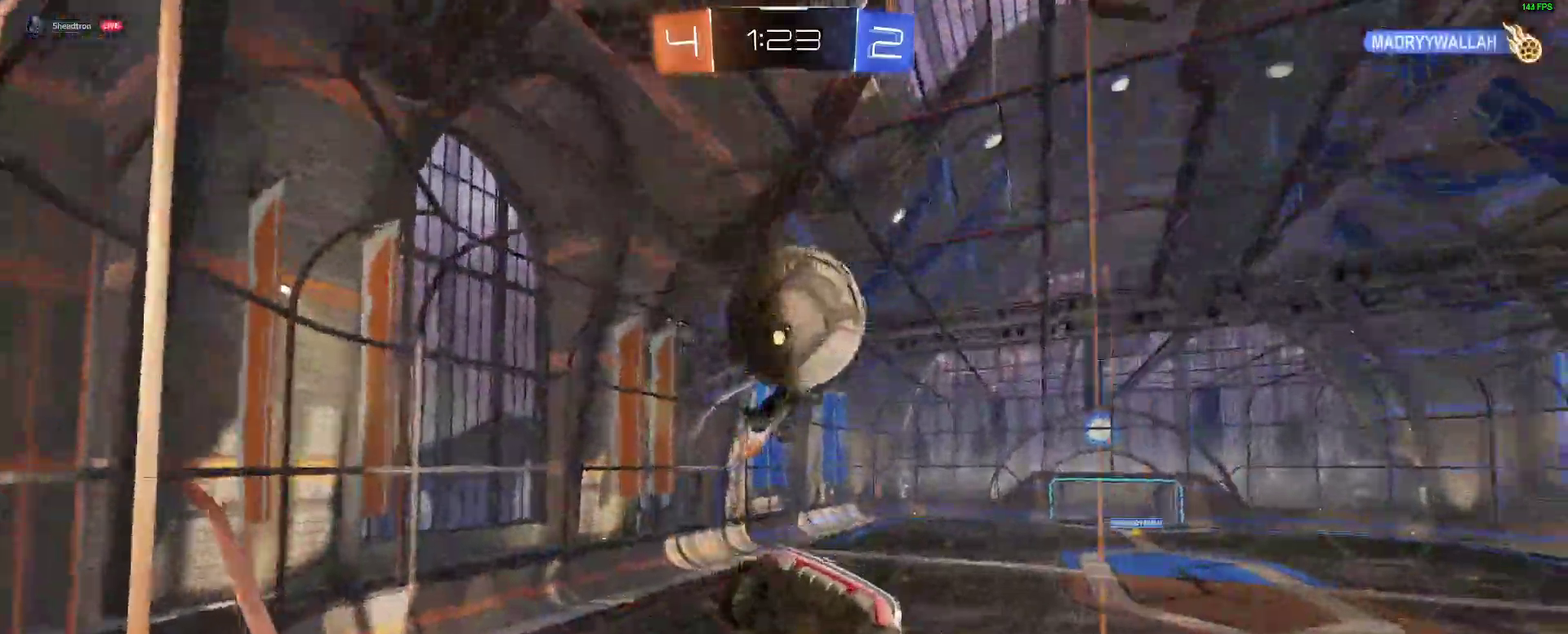
{"buttons": ["R2"], "left_stick": "right", "right_stick": "center", "events": [[117, "R2", "down"], [450, "left_stick", "right"]]}
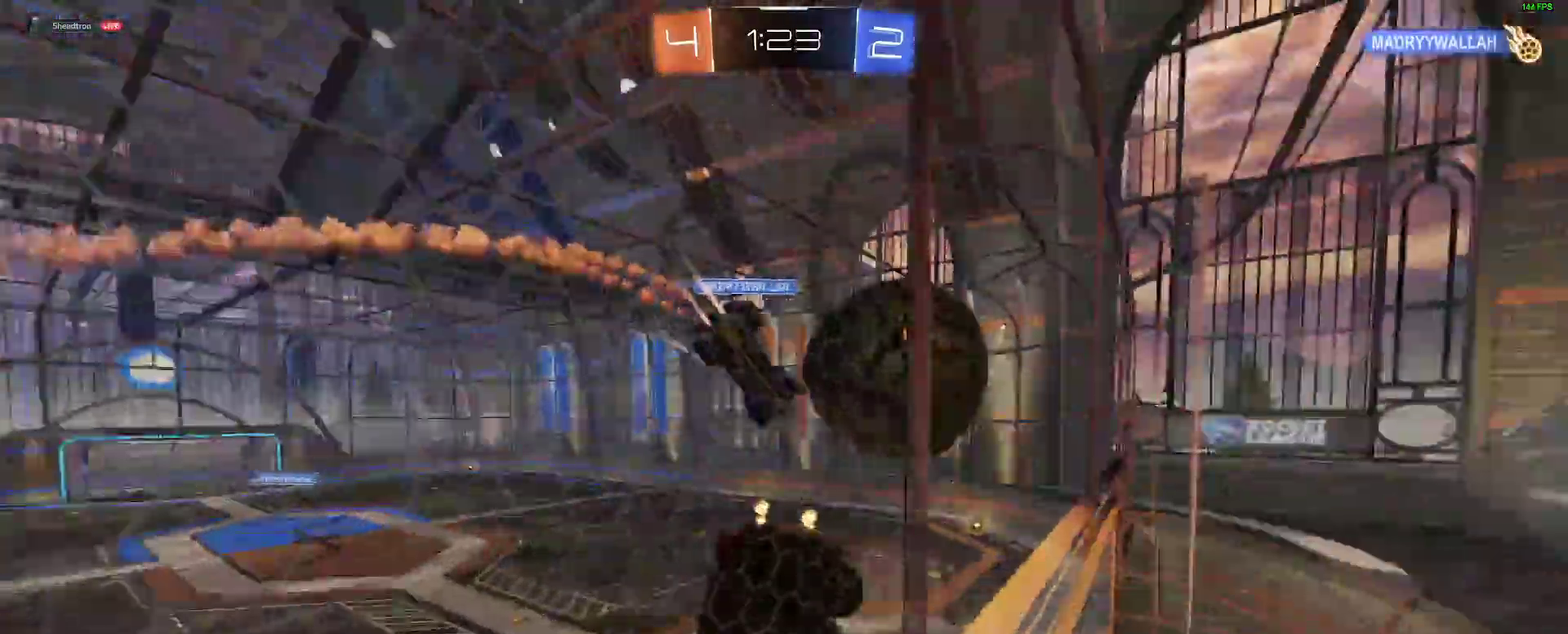
{"buttons": ["A", "L2", "R2"], "left_stick": "down-right", "right_stick": "center", "events": [[467, "A", "down"], [467, "L2", "down"], [483, "left_stick", "down-right"]]}
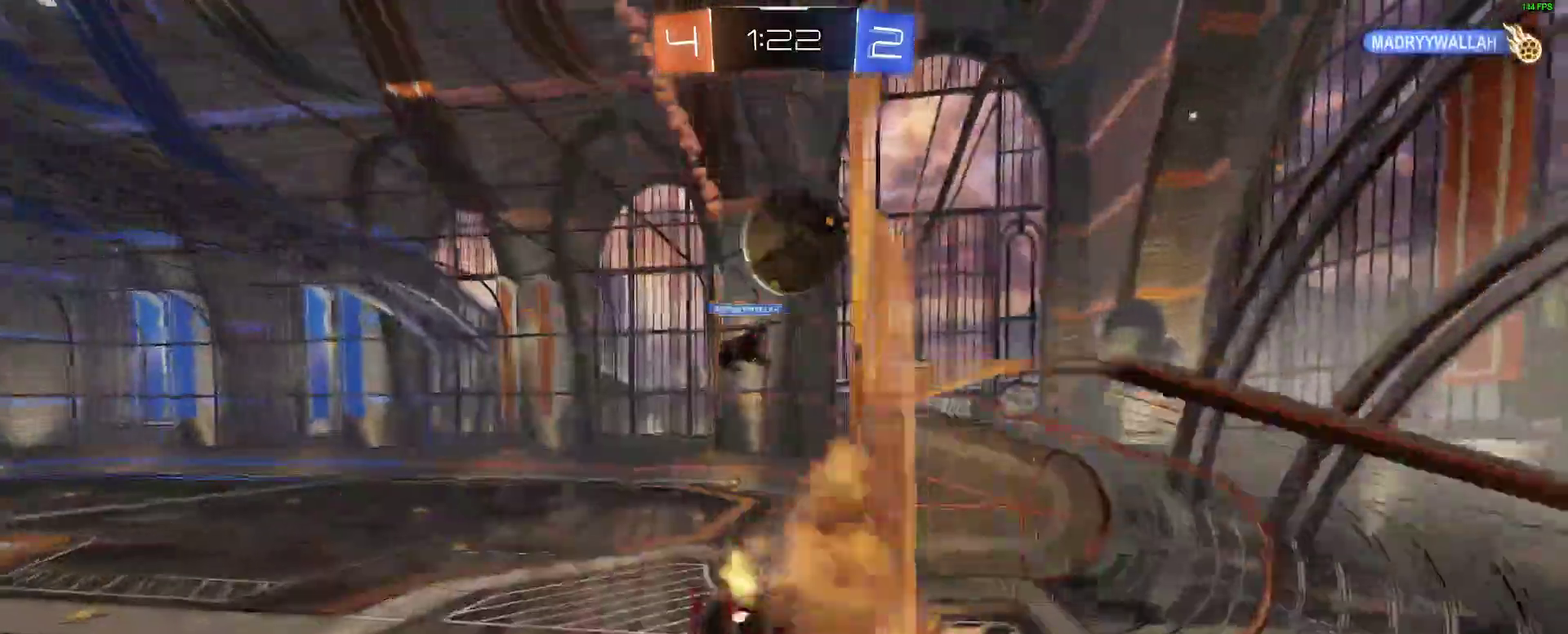
{"buttons": ["R2"], "left_stick": "up-left", "right_stick": "center"}
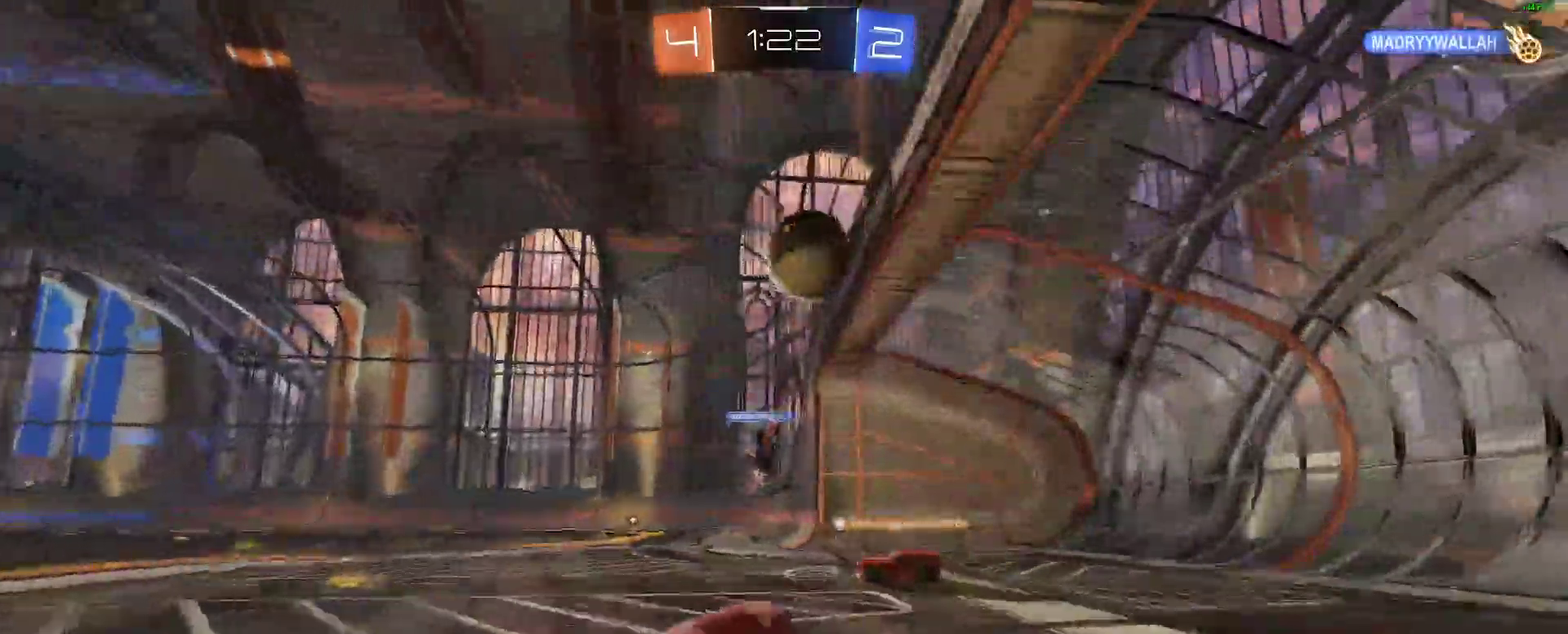
{"buttons": ["R2"], "left_stick": "right", "right_stick": "center"}
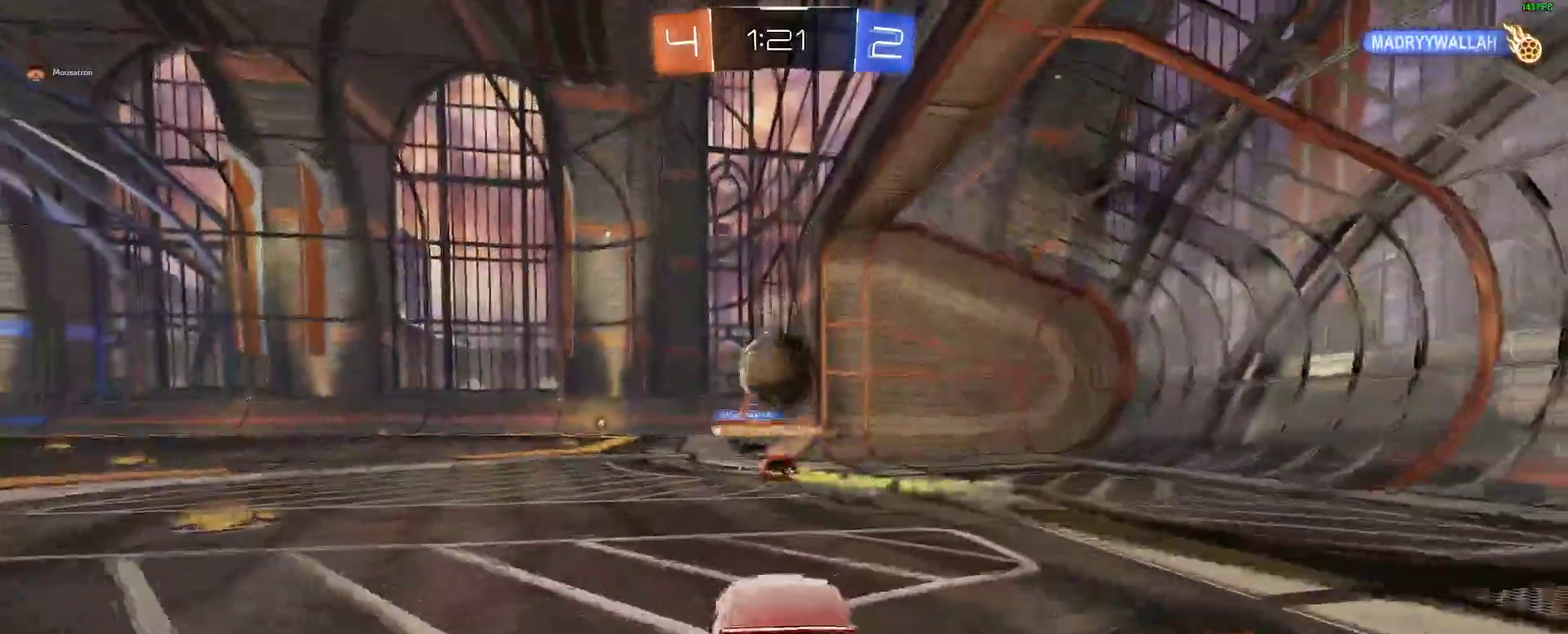
{"buttons": ["R2"], "left_stick": "left", "right_stick": "center"}
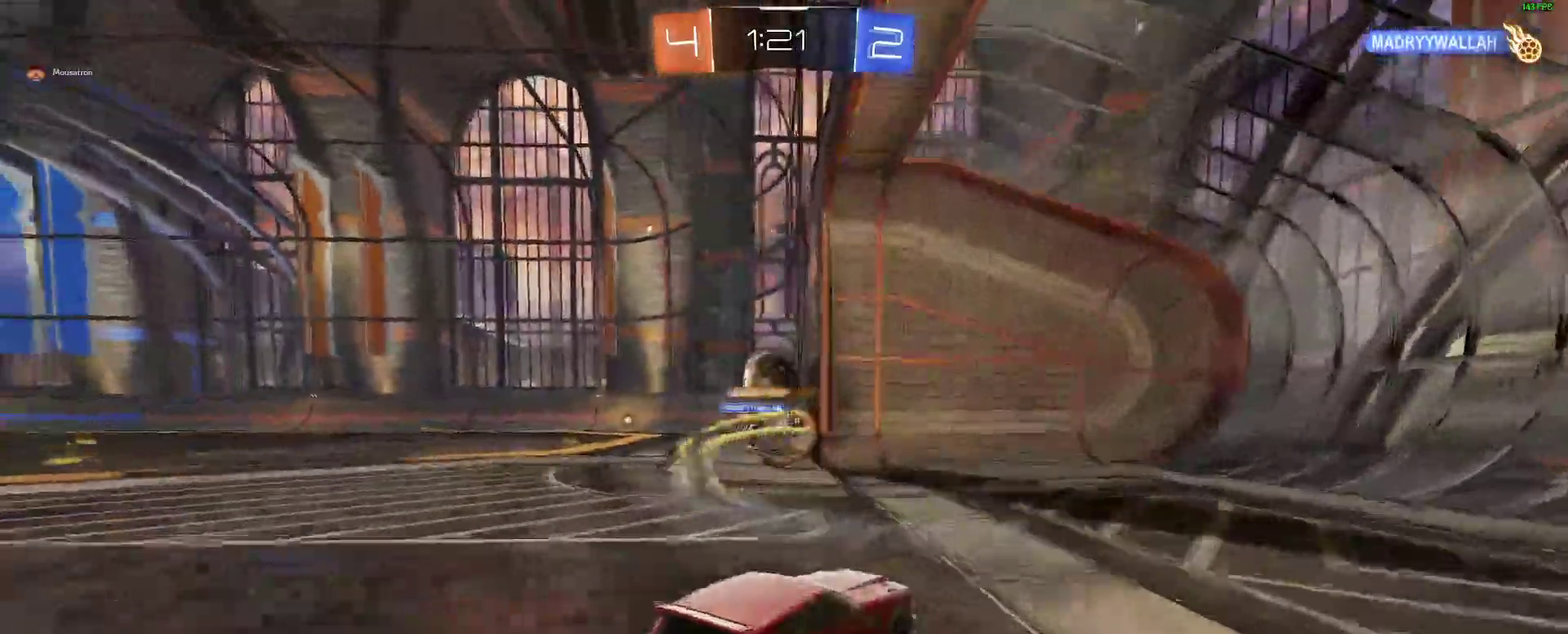
{"buttons": [], "left_stick": "center", "right_stick": "center"}
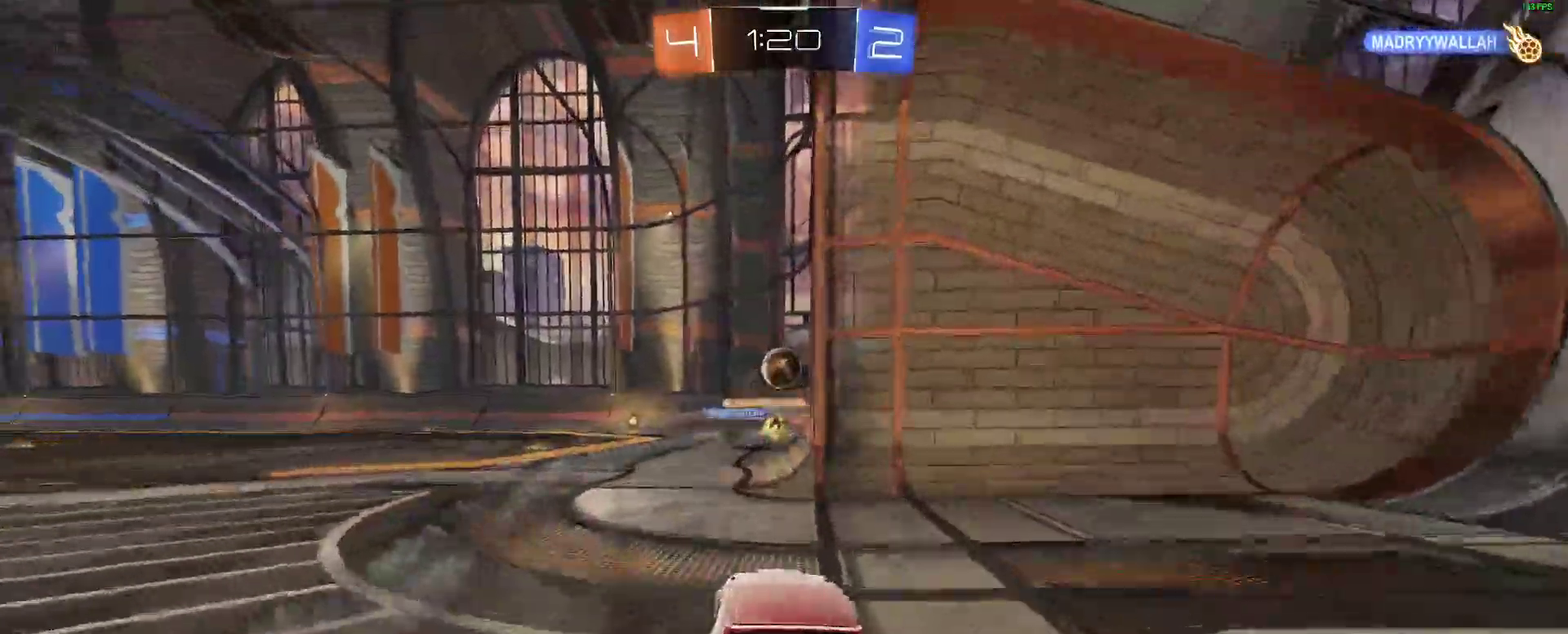
{"buttons": [], "left_stick": "center", "right_stick": "center", "events": [[183, "R2", "down"], [383, "R2", "up"]]}
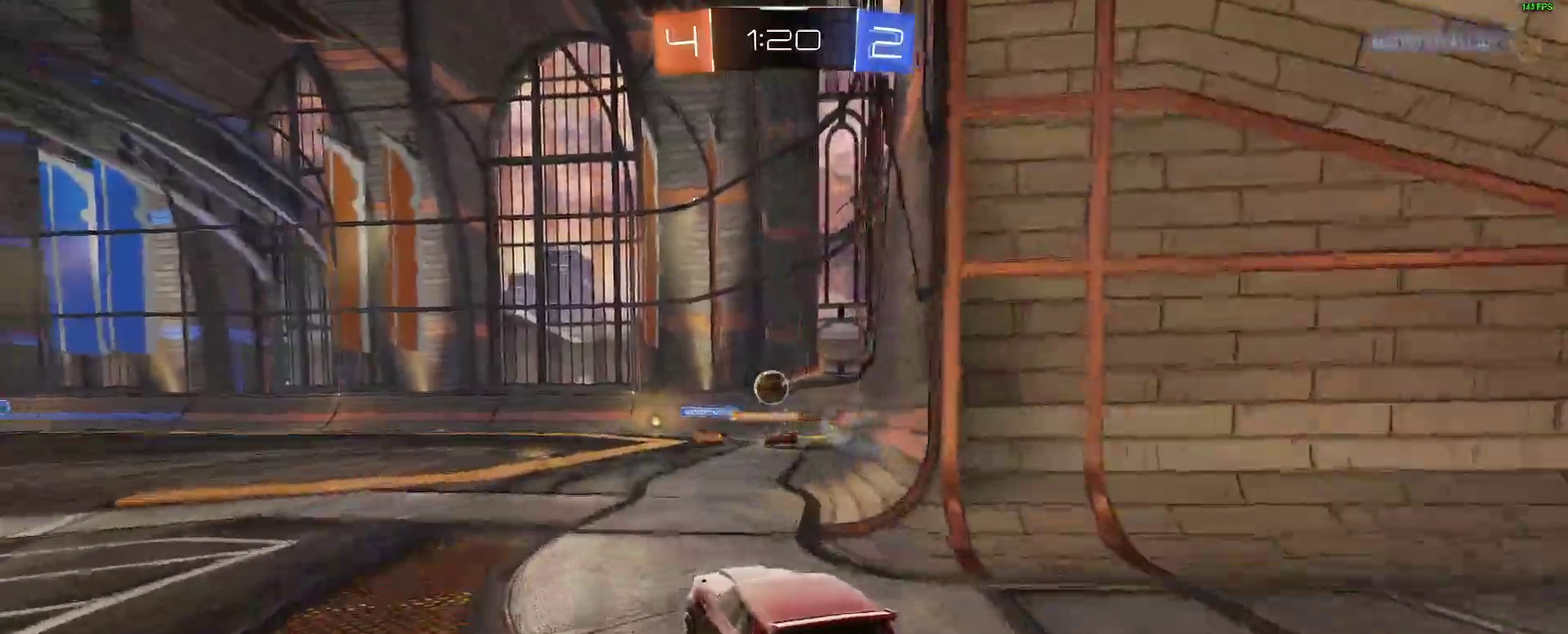
{"buttons": ["R2"], "left_stick": "center", "right_stick": "center", "events": [[83, "R2", "down"]]}
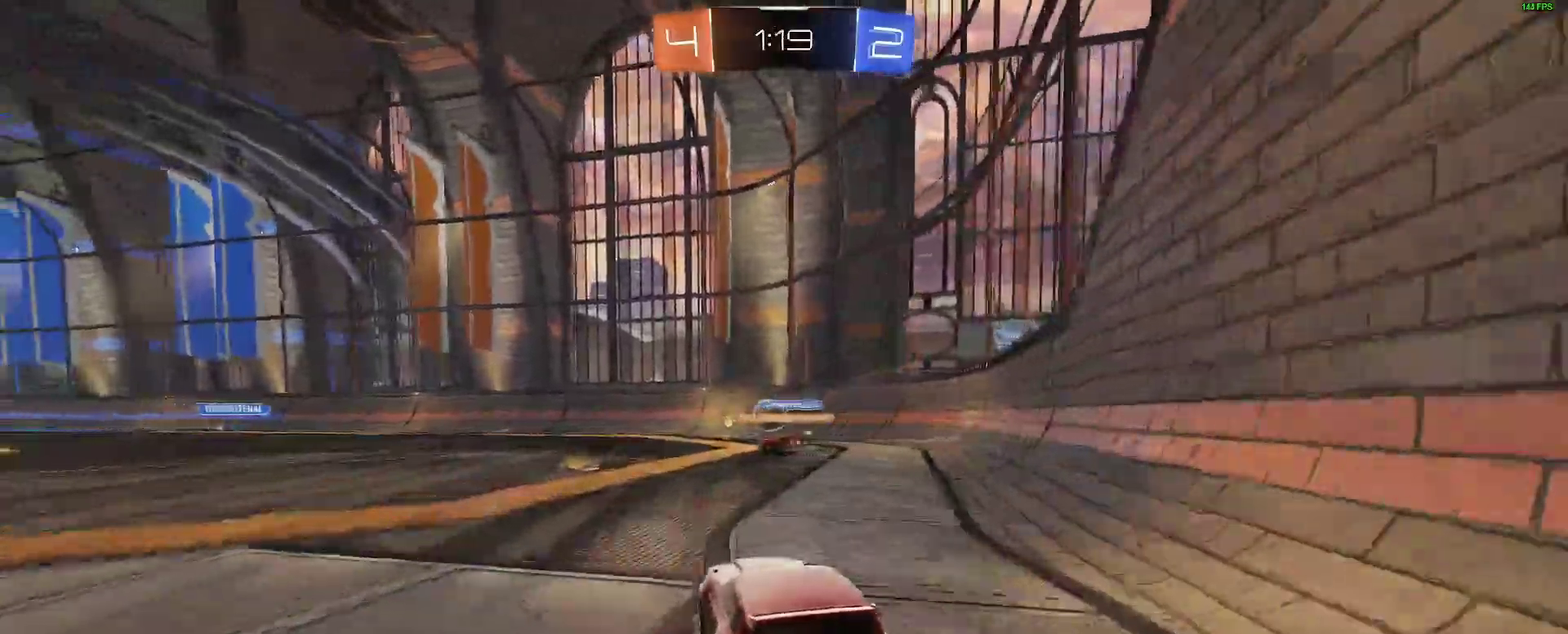
{"buttons": ["R2"], "left_stick": "down-left", "right_stick": "center", "events": [[50, "R2", "up"], [50, "left_stick", "left"], [183, "left_stick", "center"], [217, "R2", "down"], [483, "left_stick", "down-left"]]}
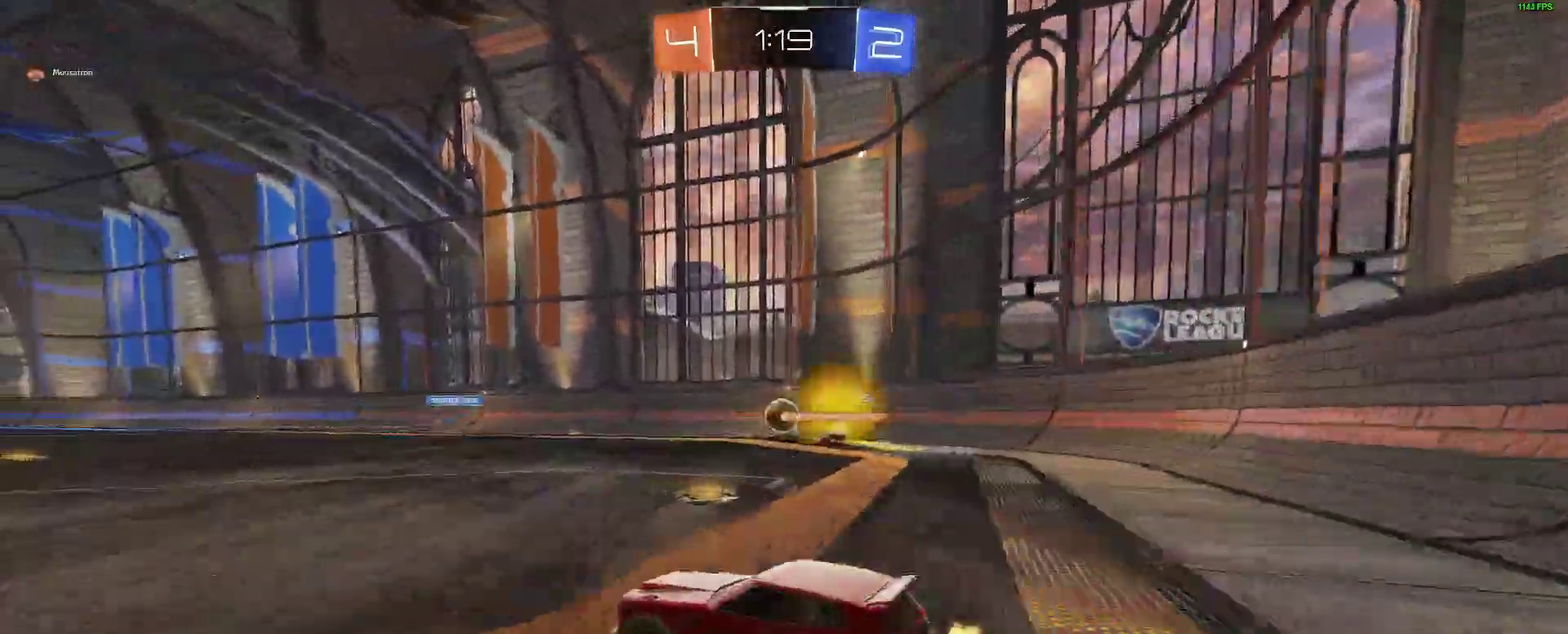
{"buttons": ["R2"], "left_stick": "down-left", "right_stick": "center", "events": [[33, "R2", "up"], [183, "R2", "down"]]}
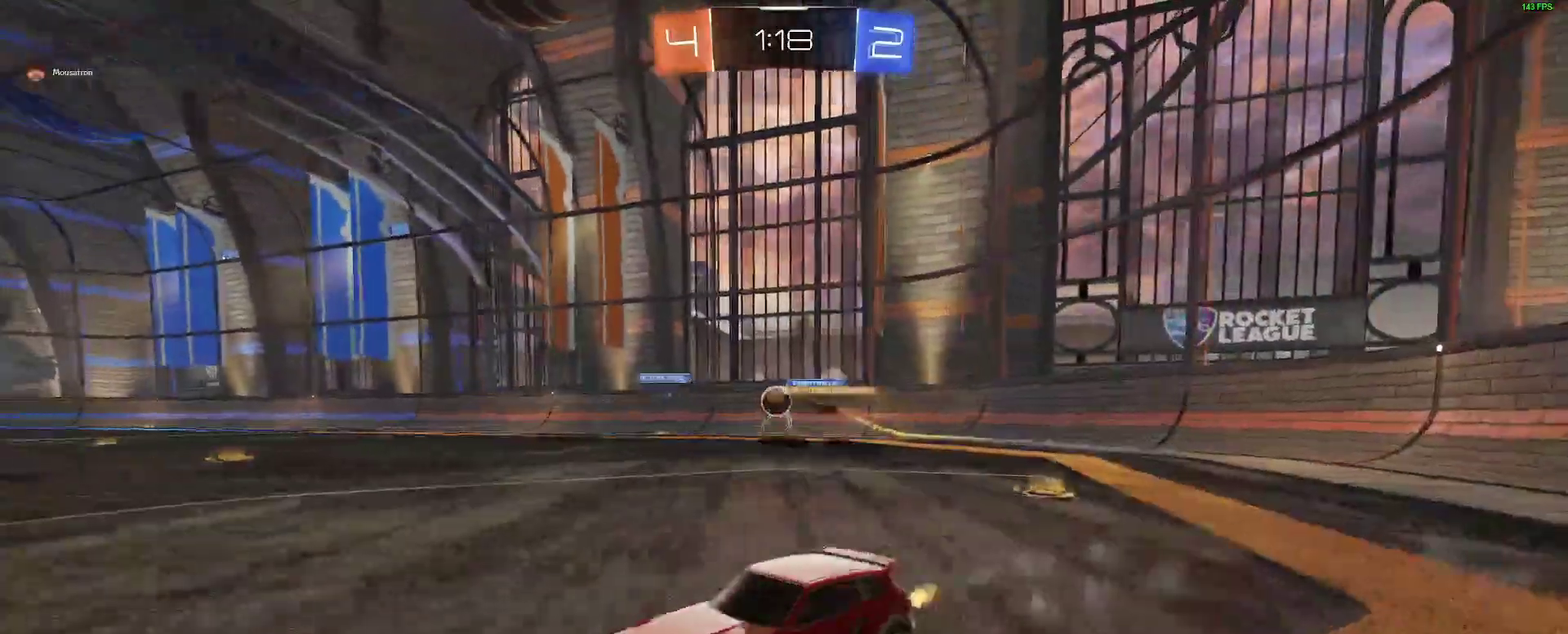
{"buttons": [], "left_stick": "left", "right_stick": "center", "events": [[217, "left_stick", "center"], [400, "left_stick", "left"], [417, "R2", "up"]]}
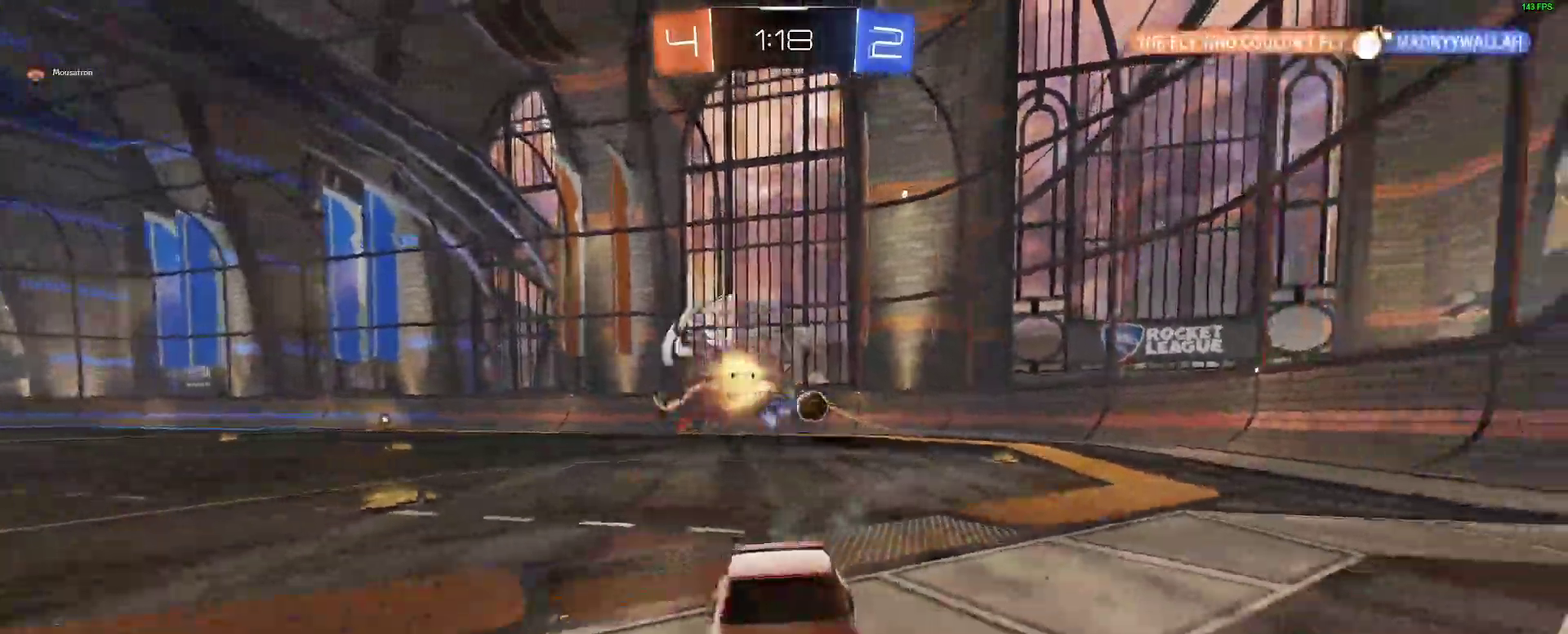
{"buttons": ["R2"], "left_stick": "center", "right_stick": "center", "events": [[33, "R2", "down"], [417, "left_stick", "center"]]}
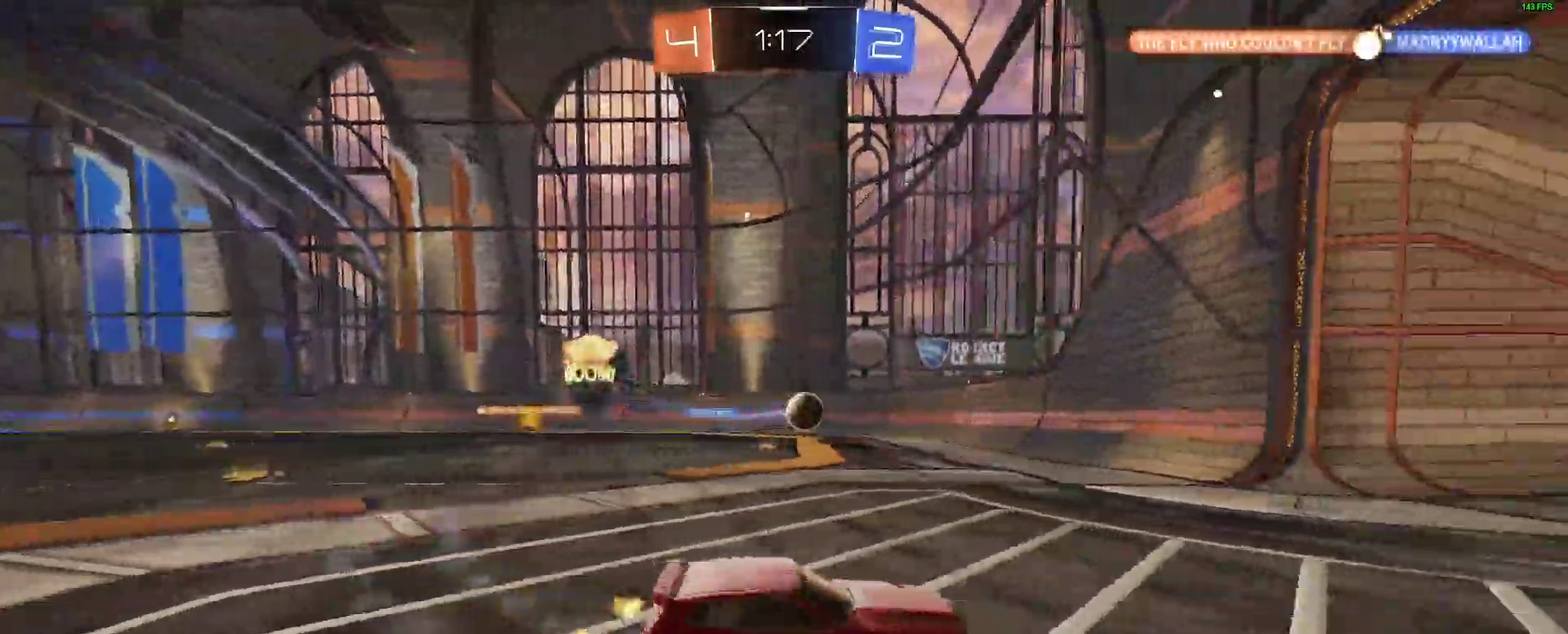
{"buttons": ["R2"], "left_stick": "center", "right_stick": "center", "events": []}
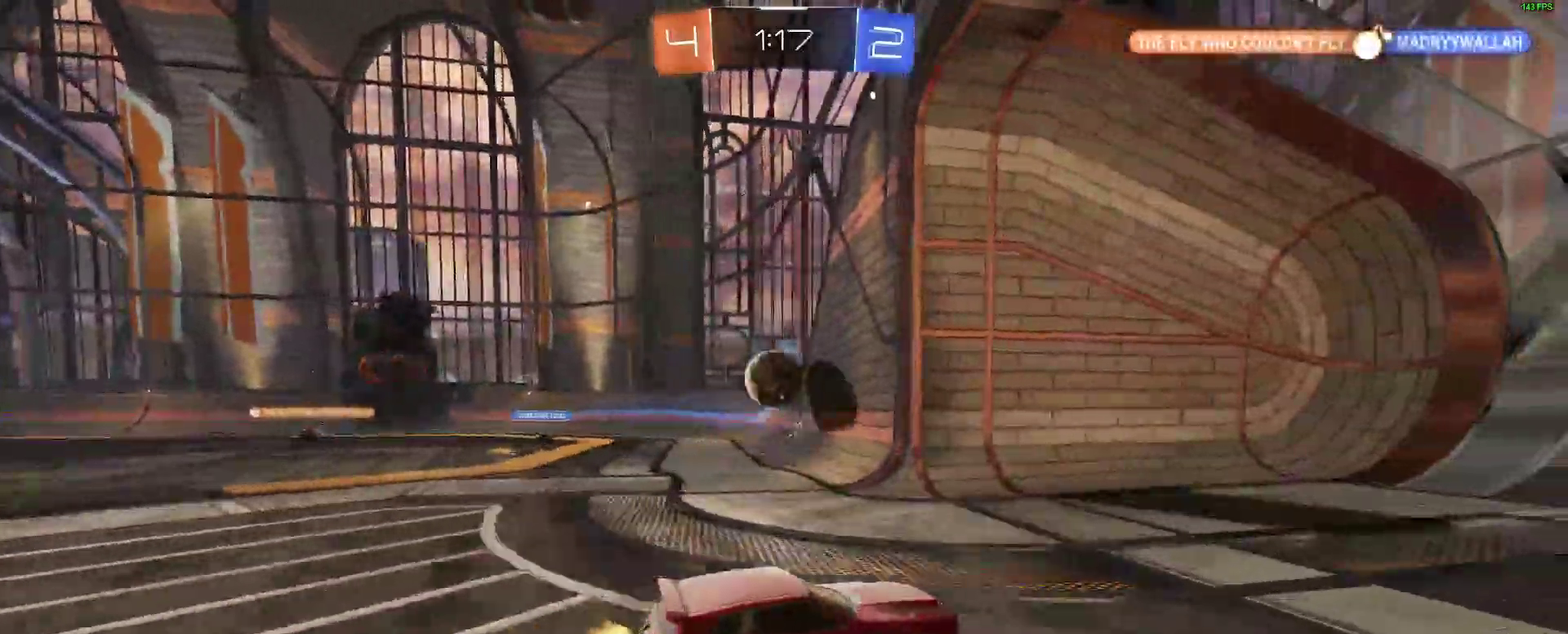
{"buttons": ["R2"], "left_stick": "right", "right_stick": "center", "events": [[100, "left_stick", "right"], [150, "left_stick", "center"], [350, "left_stick", "right"]]}
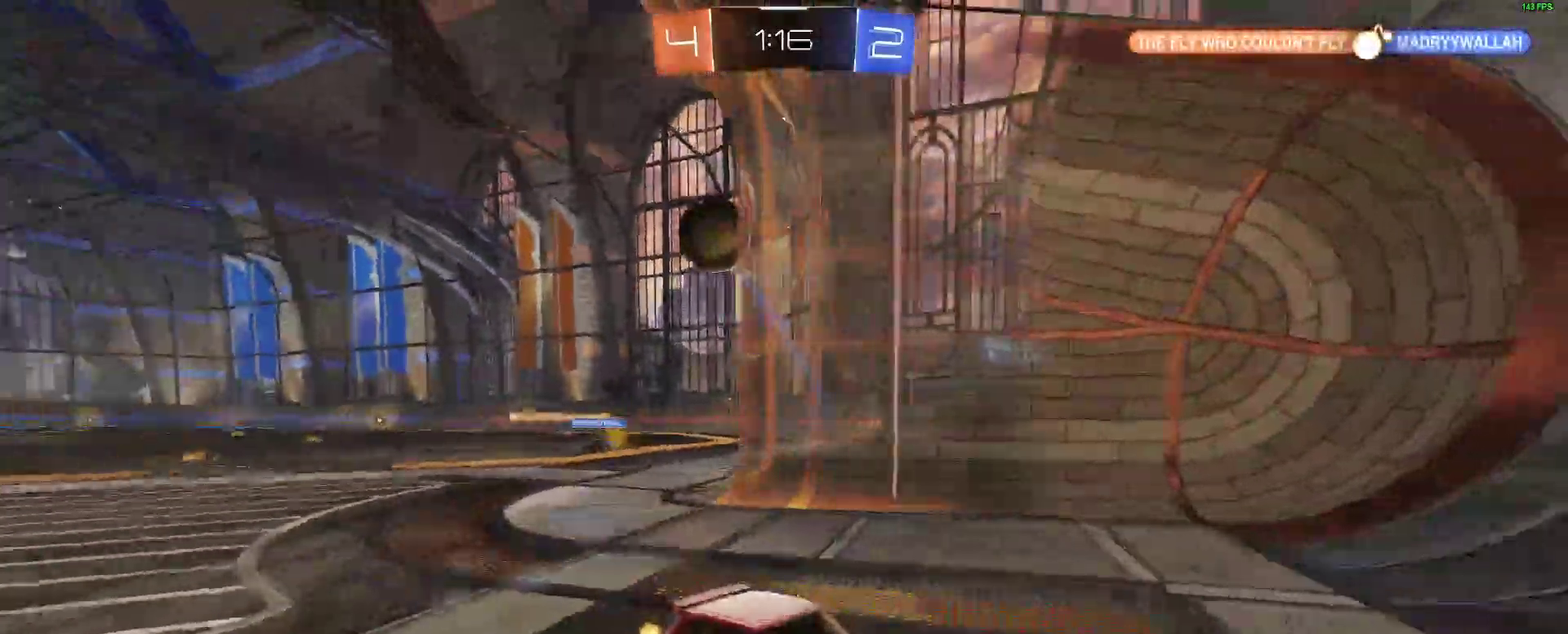
{"buttons": ["L2"], "left_stick": "center", "right_stick": "center", "events": [[17, "left_stick", "center"], [133, "B", "down"], [183, "B", "up"], [383, "L2", "down"], [417, "R2", "up"]]}
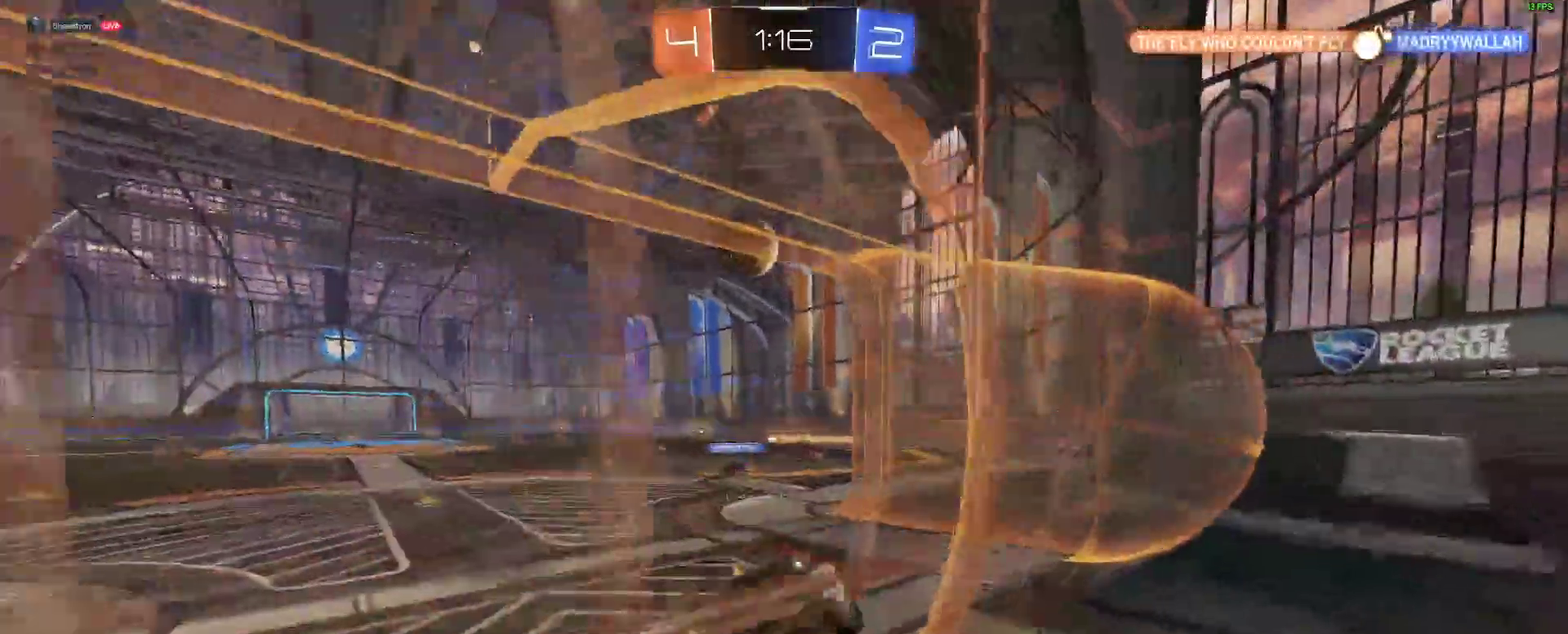
{"buttons": ["R2"], "left_stick": "center", "right_stick": "center", "events": [[17, "L2", "up"], [33, "R2", "down"], [233, "B", "down"], [350, "B", "up"]]}
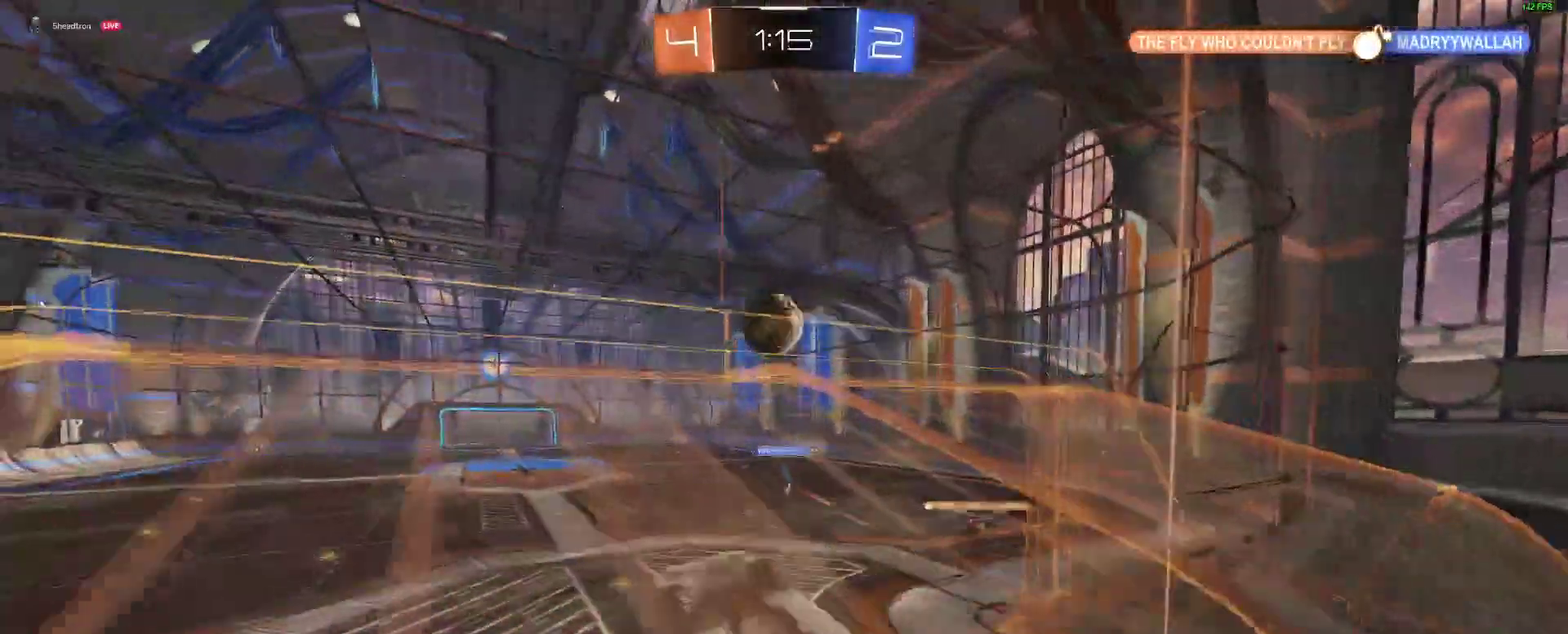
{"buttons": ["B", "R2"], "left_stick": "center", "right_stick": "center", "events": [[117, "B", "down"]]}
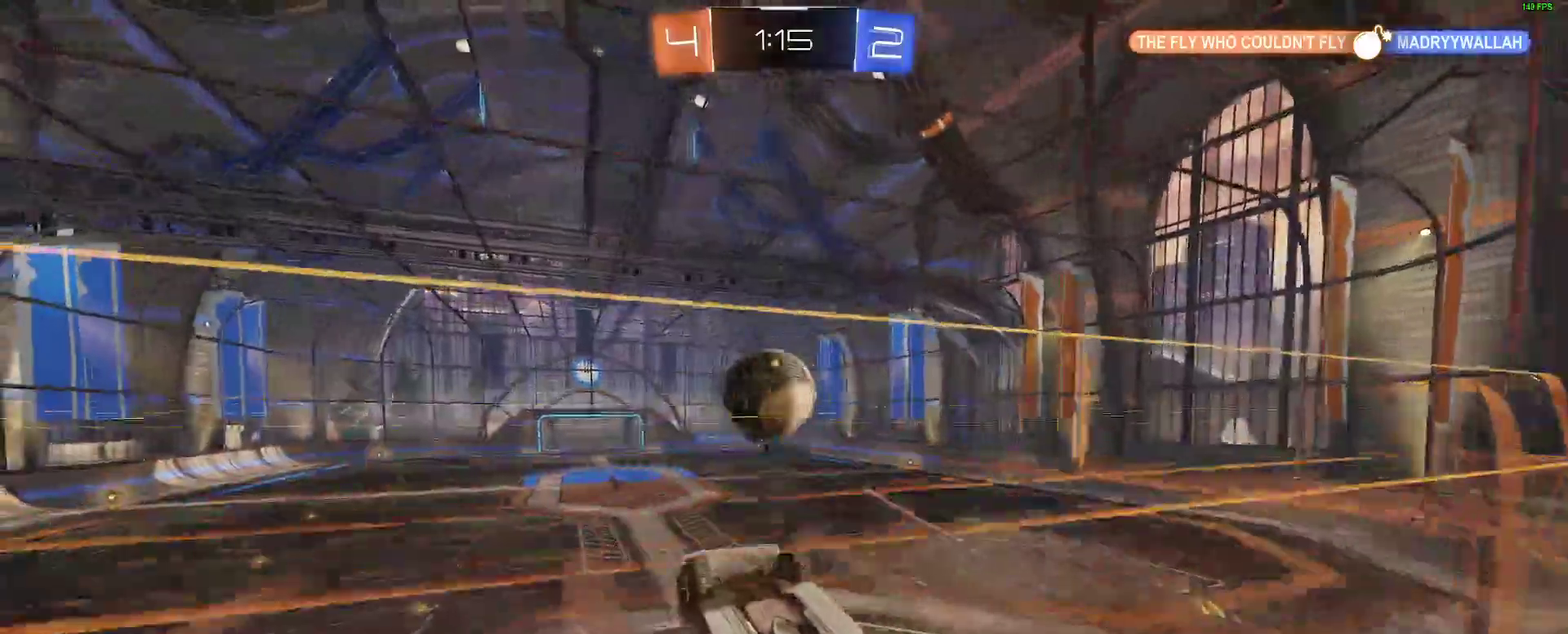
{"buttons": ["B"], "left_stick": "down", "right_stick": "center"}